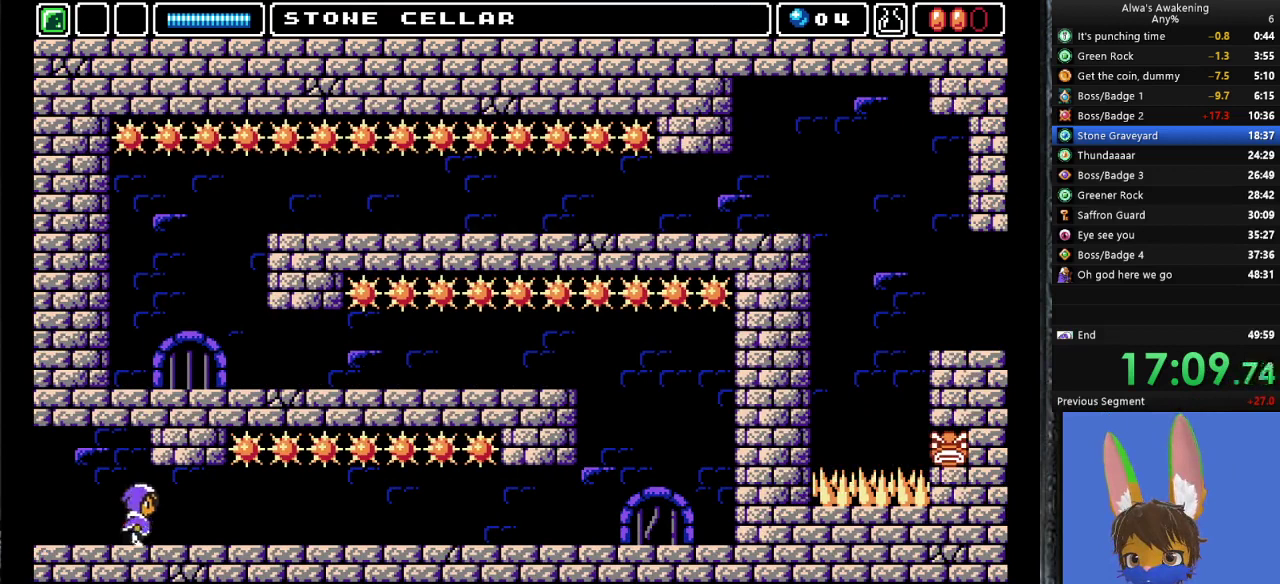
Gameplay with a controller (PlayStation layout); each line is a JSON object with the inputs held at the frame after it. "events" lists button and stick changes between this image and that frame as [ms after this image, input, new state], when the widget could be followed in between. Not read: right_stick.
{"buttons": ["DPAD_RIGHT"], "left_stick": "center", "events": []}
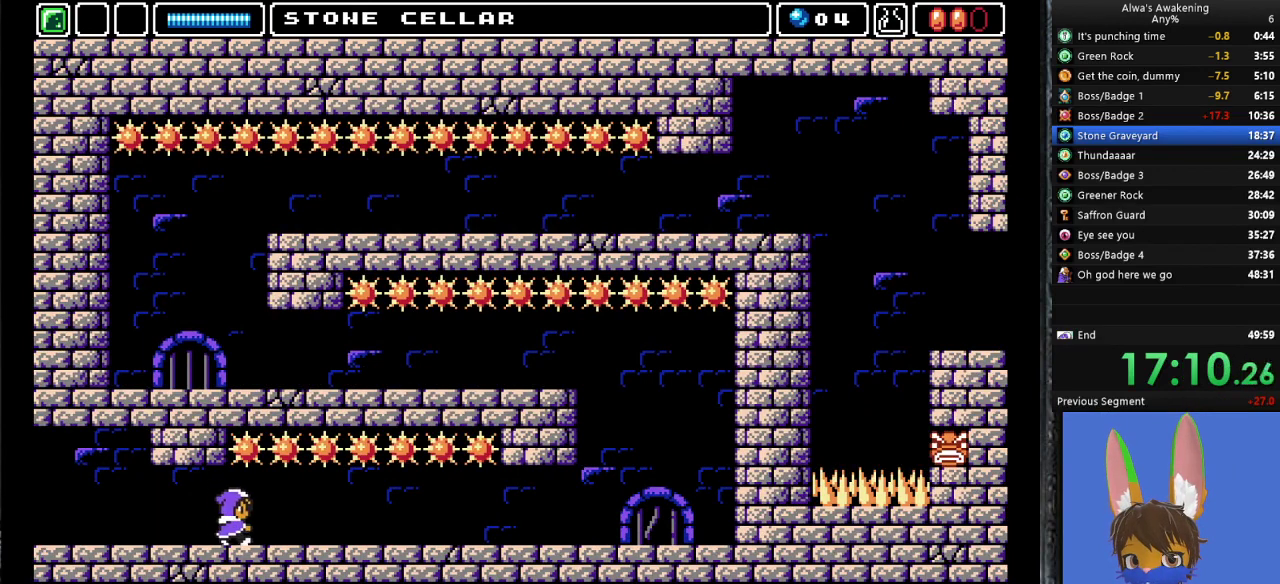
{"buttons": ["DPAD_RIGHT"], "left_stick": "center", "events": []}
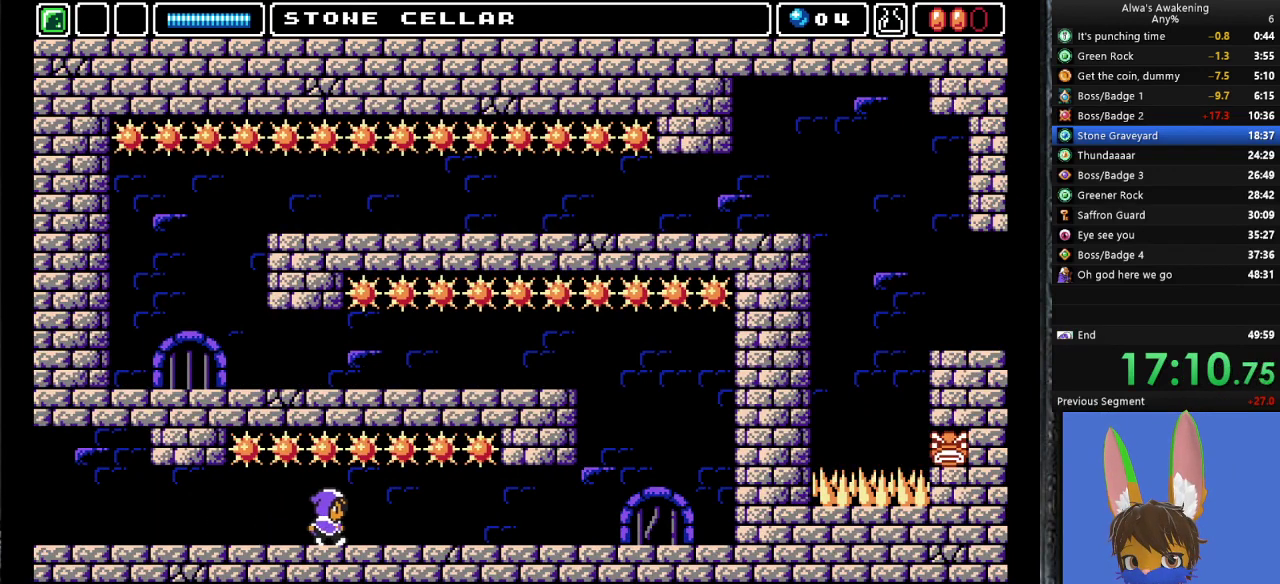
{"buttons": ["DPAD_RIGHT"], "left_stick": "center", "events": []}
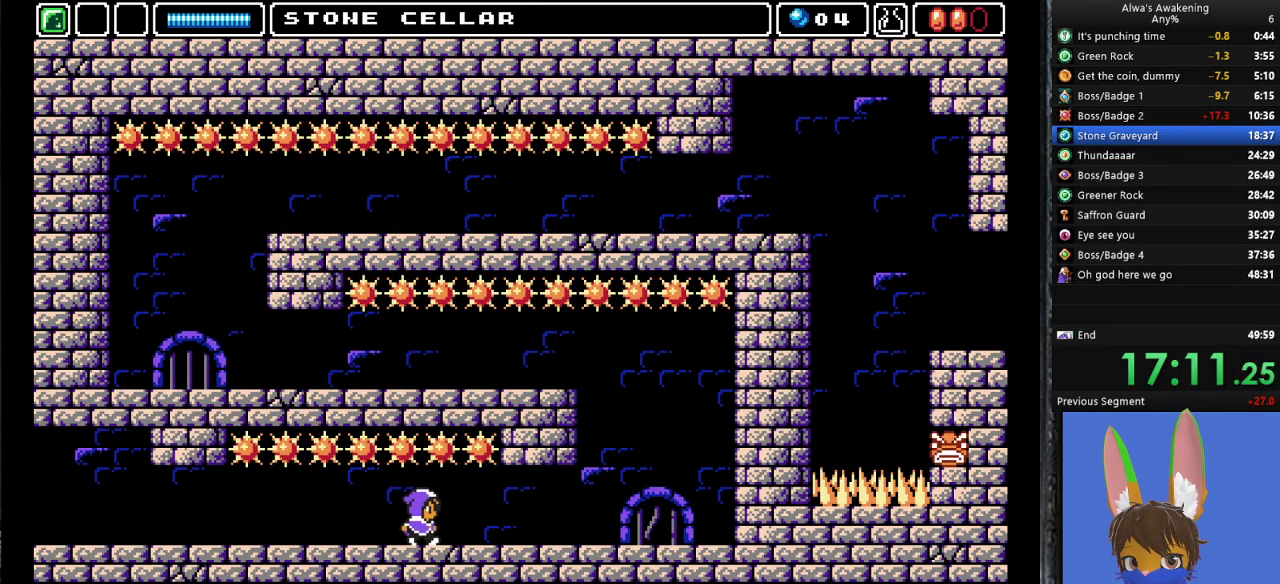
{"buttons": ["DPAD_RIGHT"], "left_stick": "center", "events": []}
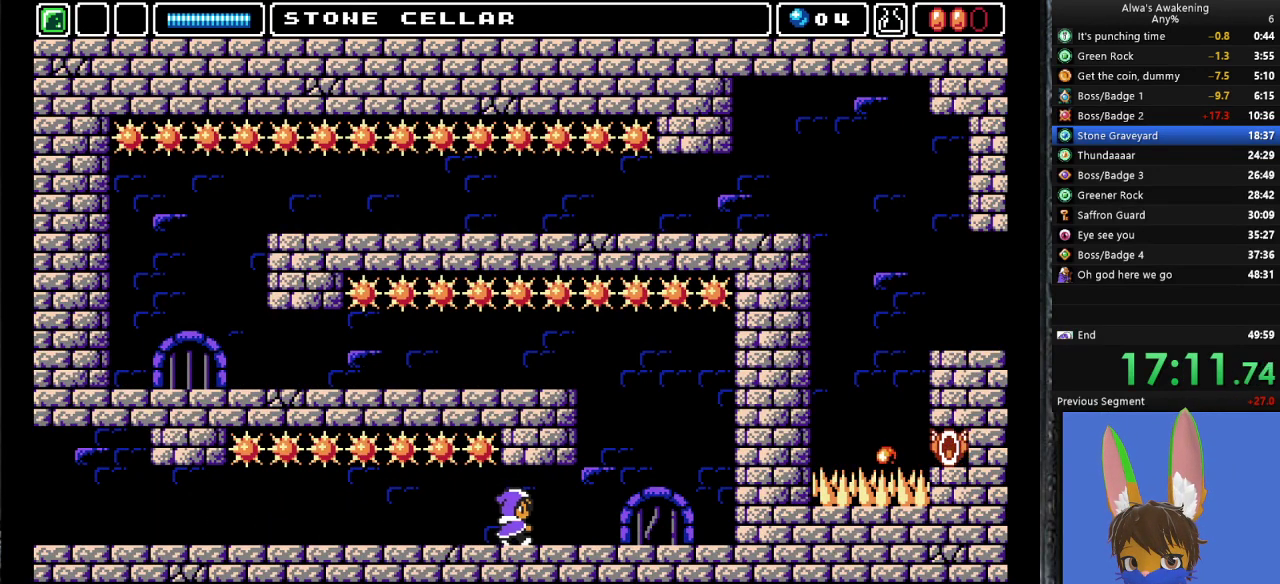
{"buttons": ["CROSS"], "left_stick": "center", "events": [[467, "DPAD_RIGHT", "up"], [500, "CROSS", "down"]]}
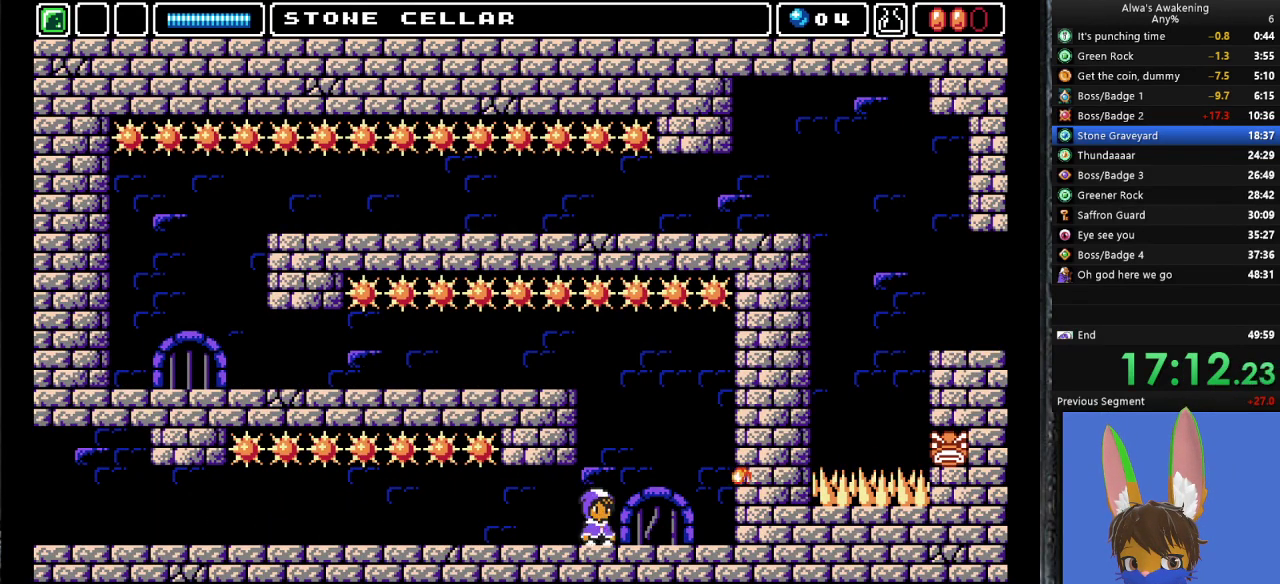
{"buttons": ["CROSS"], "left_stick": "center", "events": [[300, "SQUARE", "down"], [400, "CROSS", "up"], [400, "DPAD_LEFT", "down"], [433, "SQUARE", "up"], [500, "CROSS", "down"], [500, "DPAD_LEFT", "up"]]}
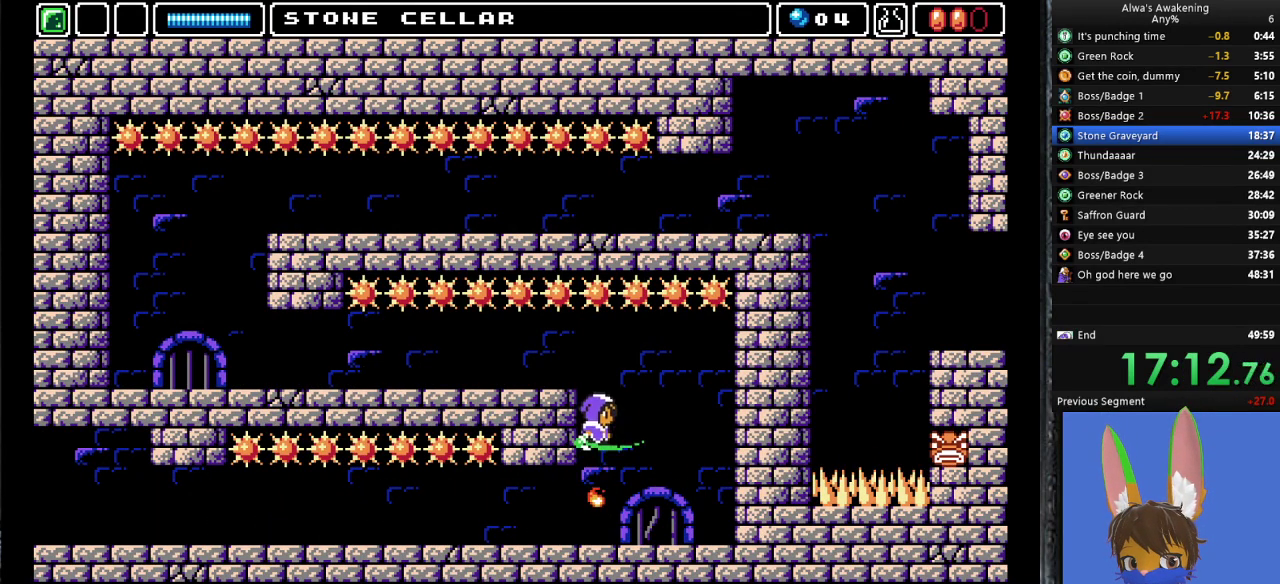
{"buttons": [], "left_stick": "center", "events": [[67, "DPAD_LEFT", "down"], [100, "CROSS", "up"], [433, "DPAD_LEFT", "up"]]}
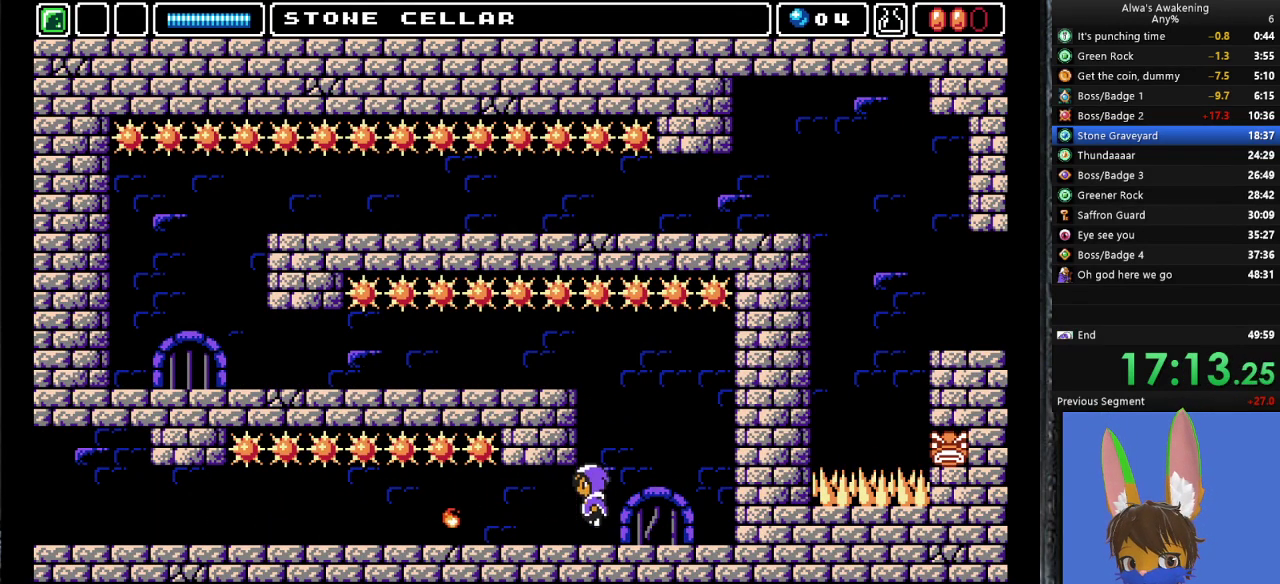
{"buttons": ["CROSS"], "left_stick": "center", "events": [[33, "DPAD_RIGHT", "down"], [67, "DPAD_RIGHT", "up"], [367, "CROSS", "down"]]}
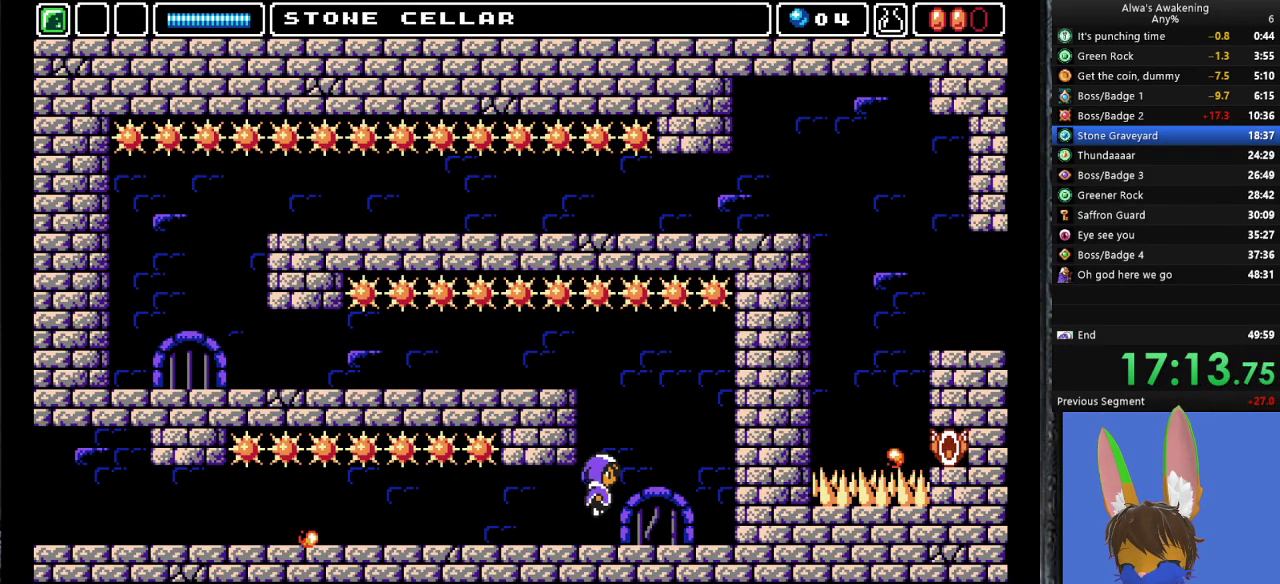
{"buttons": ["DPAD_LEFT"], "left_stick": "center", "events": [[200, "SQUARE", "down"], [267, "DPAD_LEFT", "down"], [300, "CROSS", "up"], [300, "SQUARE", "up"], [333, "DPAD_LEFT", "up"], [367, "CROSS", "down"], [500, "CROSS", "up"], [500, "DPAD_LEFT", "down"]]}
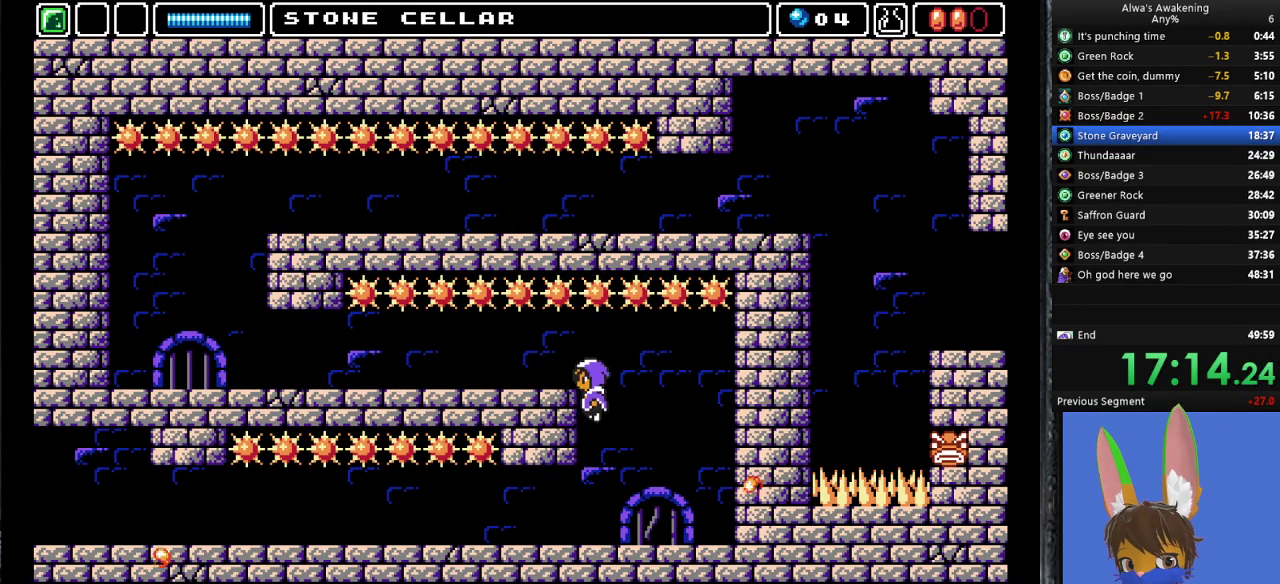
{"buttons": ["DPAD_LEFT"], "left_stick": "center", "events": []}
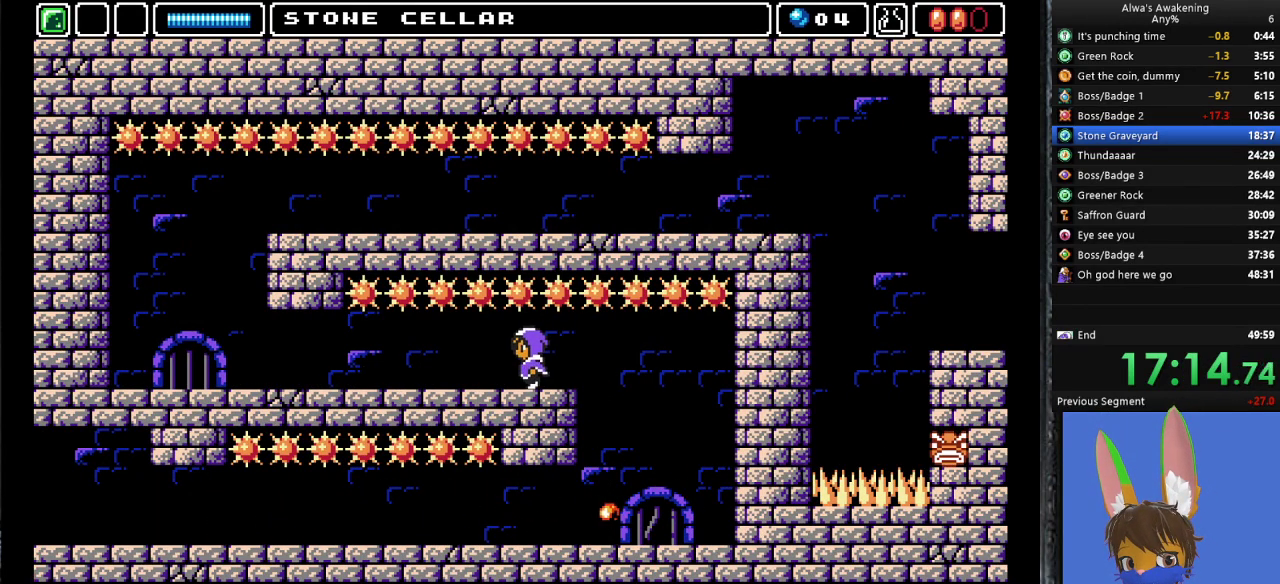
{"buttons": ["DPAD_LEFT"], "left_stick": "center", "events": []}
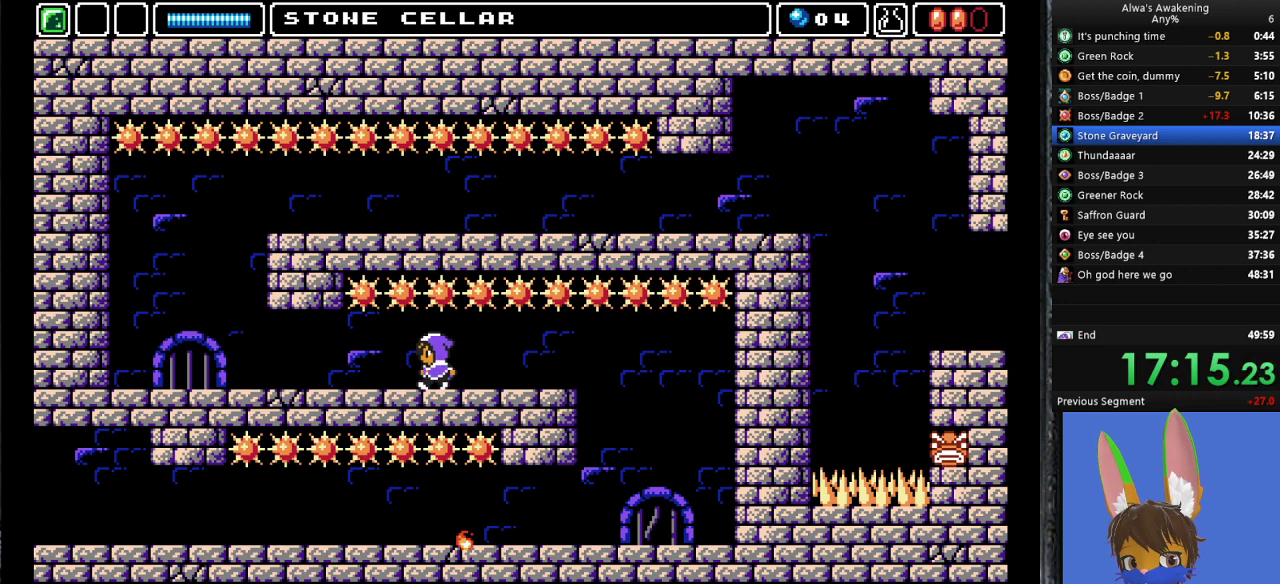
{"buttons": ["DPAD_LEFT"], "left_stick": "center", "events": []}
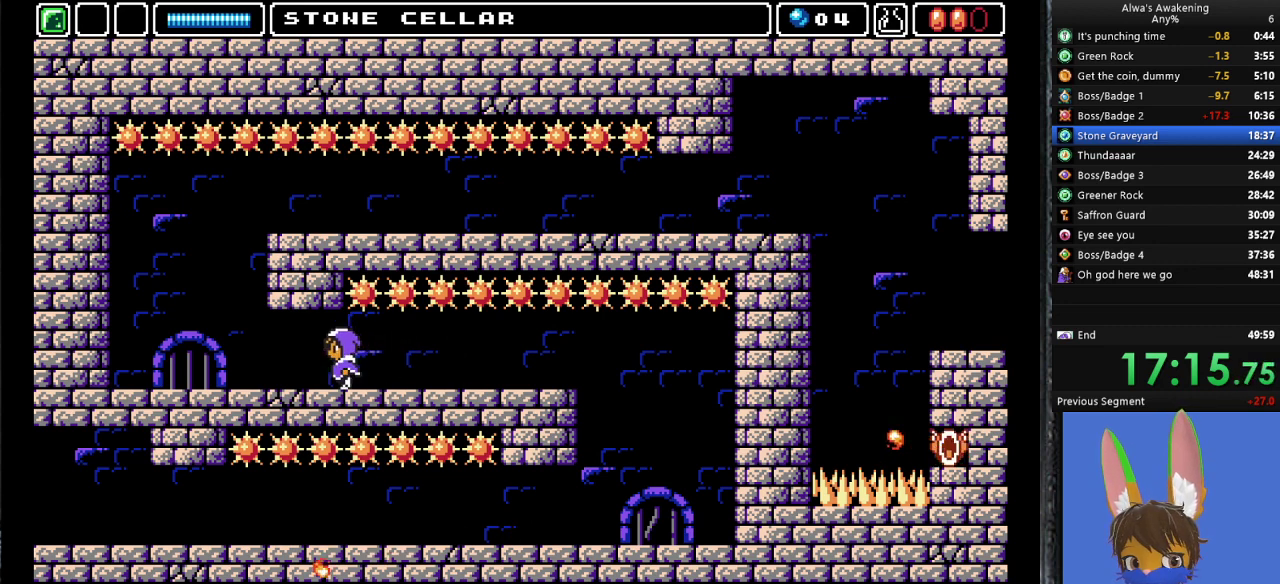
{"buttons": [], "left_stick": "center", "events": [[500, "DPAD_LEFT", "up"]]}
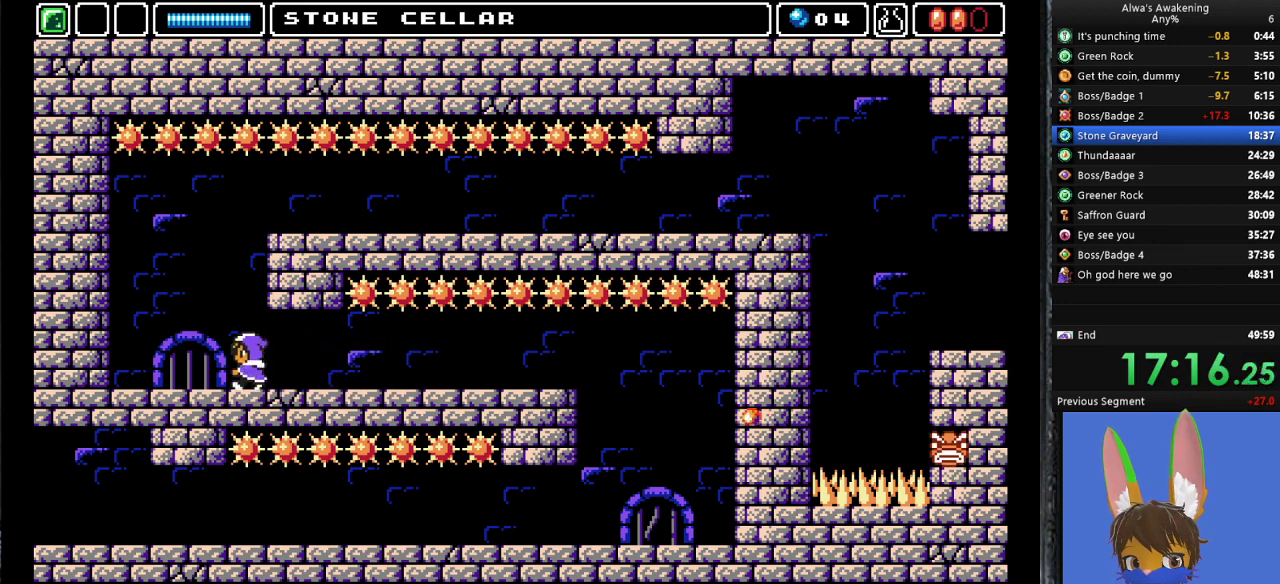
{"buttons": [], "left_stick": "center", "events": [[33, "CROSS", "down"], [333, "SQUARE", "down"], [400, "DPAD_RIGHT", "down"], [433, "CROSS", "up"], [467, "SQUARE", "up"], [500, "DPAD_RIGHT", "up"]]}
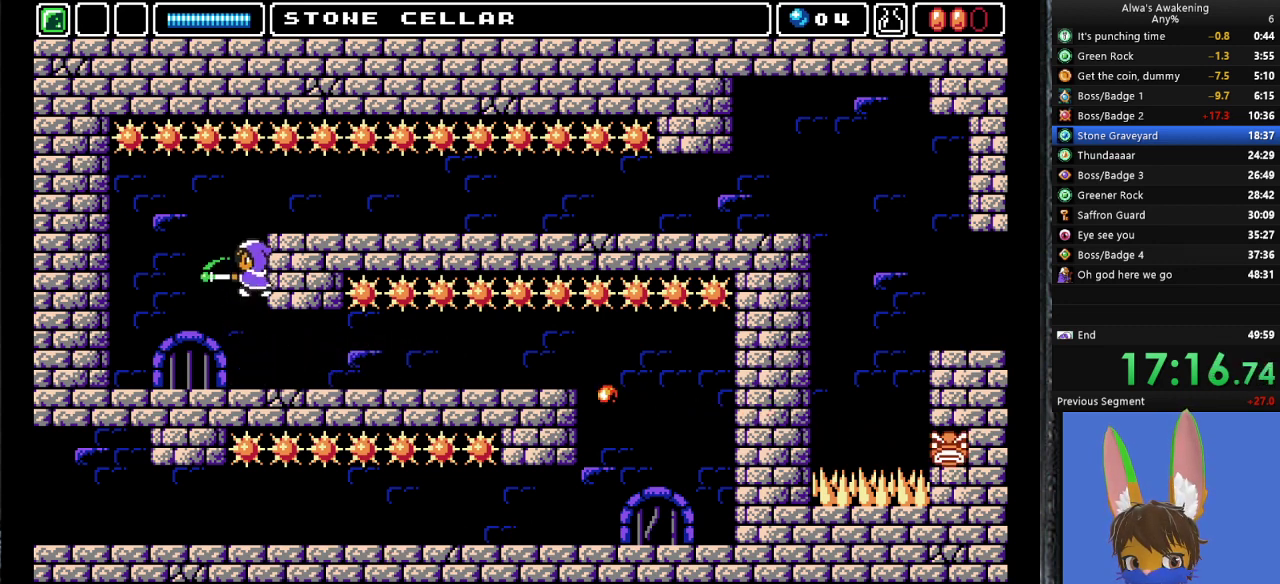
{"buttons": ["DPAD_LEFT"], "left_stick": "center", "events": [[33, "CROSS", "down"], [67, "DPAD_RIGHT", "down"], [133, "CROSS", "up"], [400, "DPAD_RIGHT", "up"], [500, "DPAD_LEFT", "down"]]}
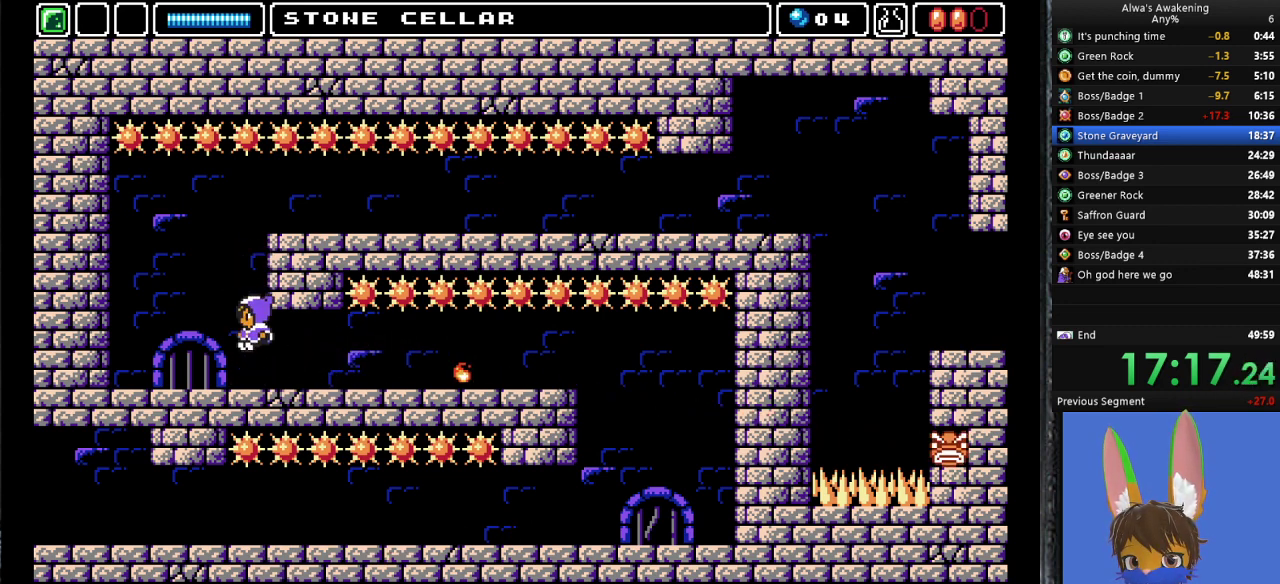
{"buttons": ["CROSS"], "left_stick": "center", "events": [[100, "DPAD_LEFT", "up"], [233, "DPAD_LEFT", "down"], [333, "CROSS", "down"], [400, "DPAD_LEFT", "up"]]}
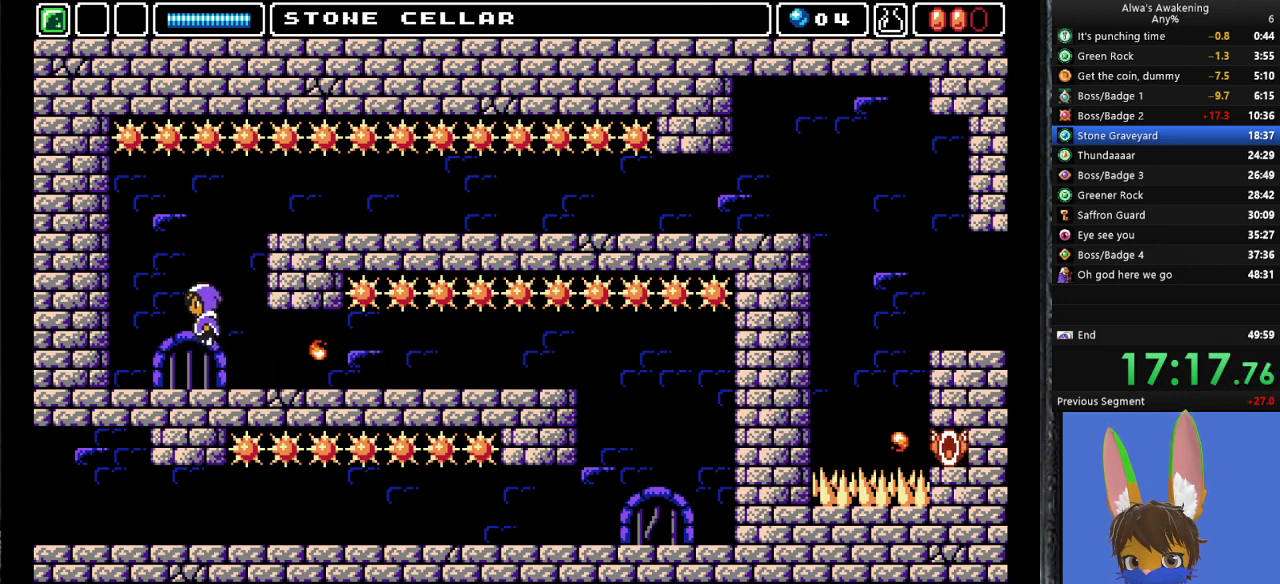
{"buttons": [], "left_stick": "center", "events": [[33, "DPAD_RIGHT", "down"], [267, "CROSS", "up"], [300, "DPAD_RIGHT", "up"], [467, "DPAD_LEFT", "down"], [500, "DPAD_LEFT", "up"]]}
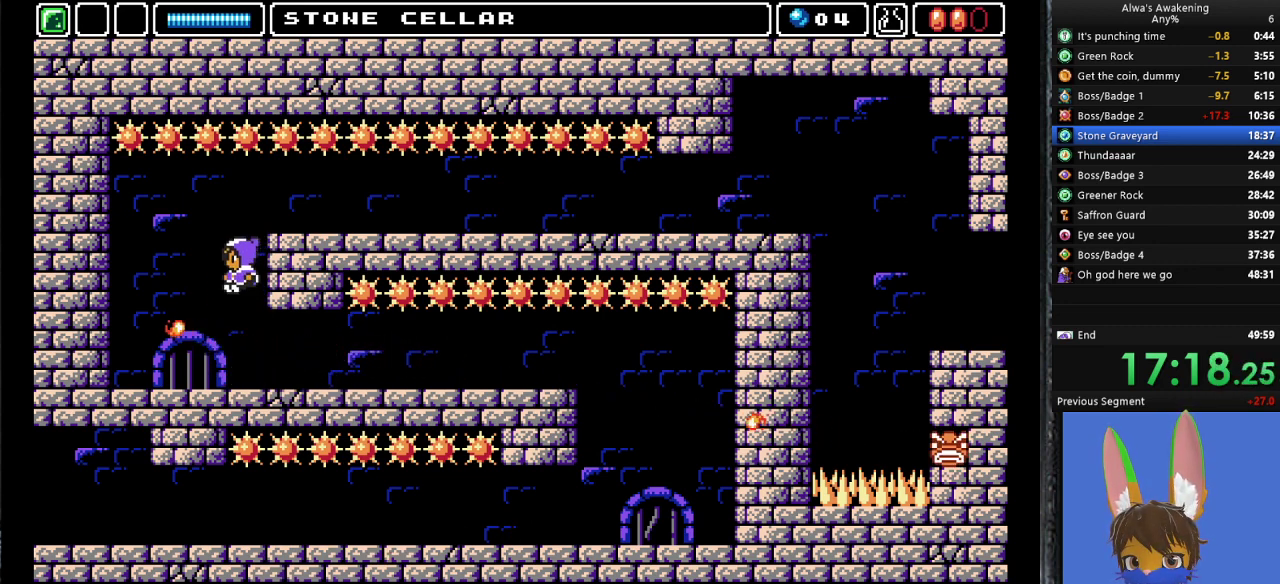
{"buttons": ["CROSS"], "left_stick": "center", "events": [[467, "CROSS", "down"]]}
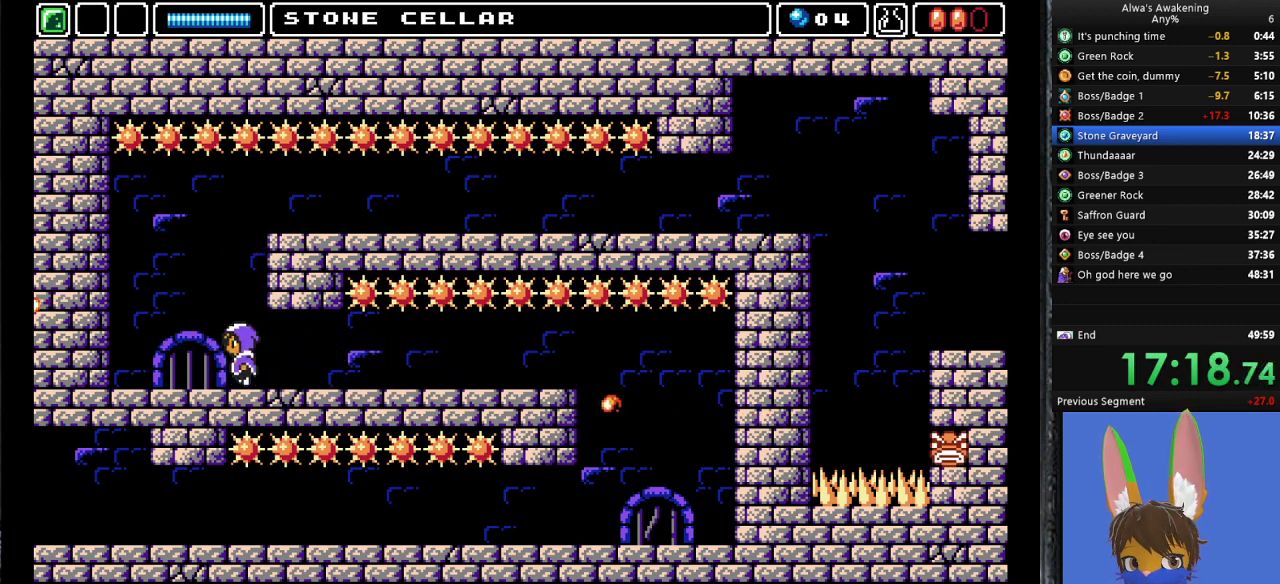
{"buttons": ["CROSS"], "left_stick": "center", "events": [[267, "SQUARE", "down"], [300, "DPAD_RIGHT", "down"], [400, "CROSS", "up"], [400, "SQUARE", "up"], [433, "DPAD_RIGHT", "up"], [467, "CROSS", "down"]]}
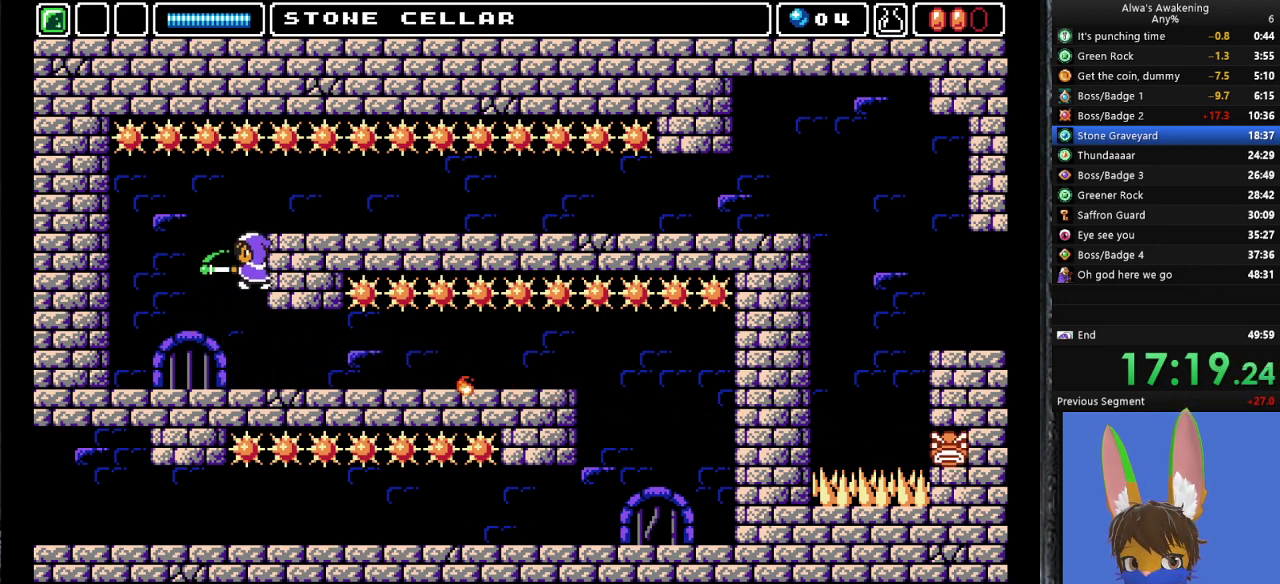
{"buttons": ["DPAD_RIGHT"], "left_stick": "center", "events": [[33, "DPAD_RIGHT", "down"], [100, "CROSS", "up"]]}
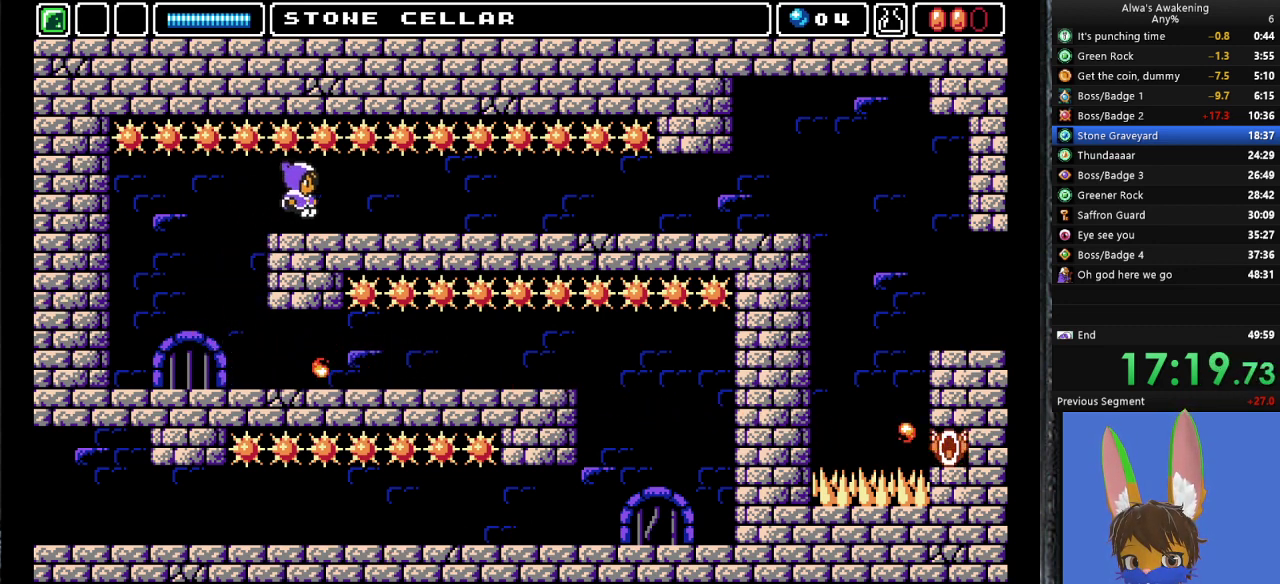
{"buttons": ["DPAD_RIGHT"], "left_stick": "center", "events": []}
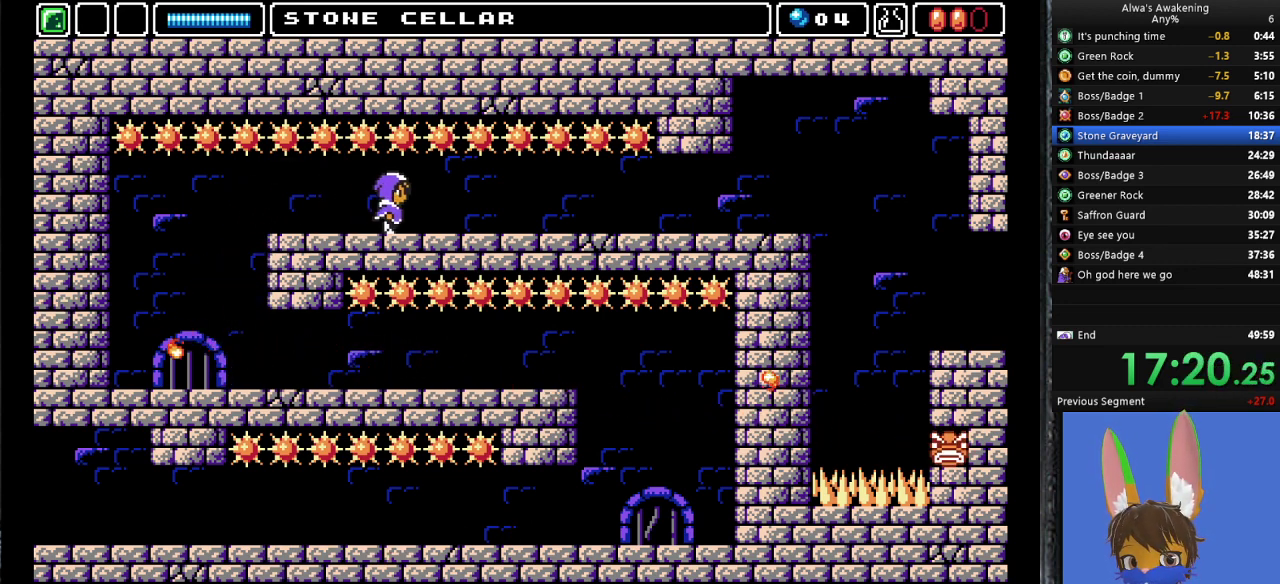
{"buttons": ["DPAD_RIGHT"], "left_stick": "center", "events": []}
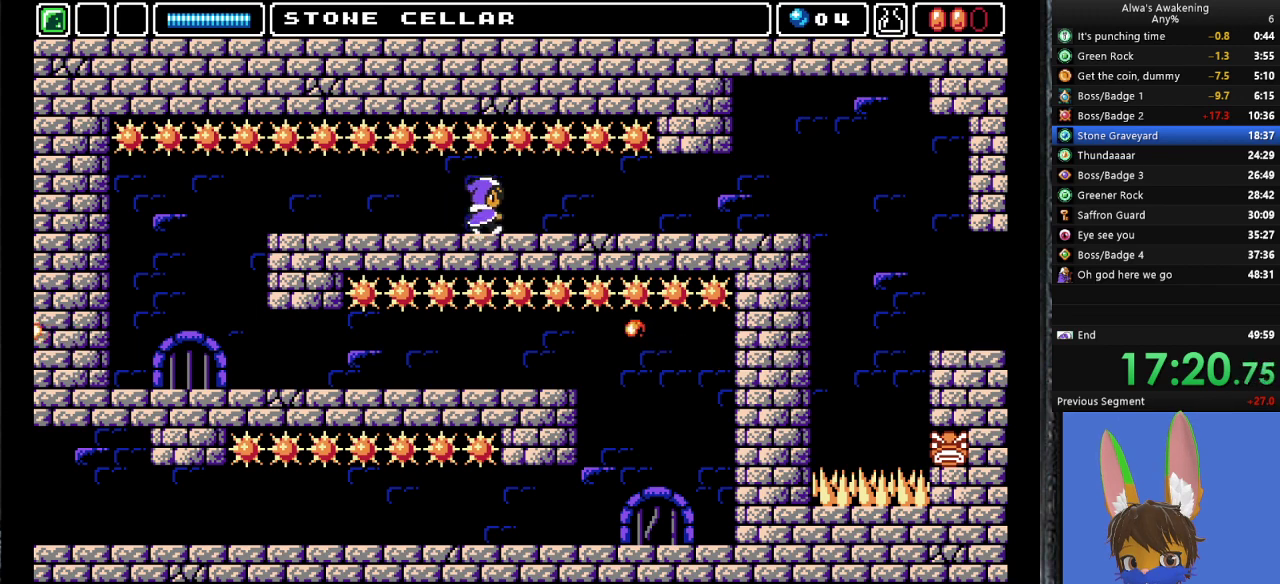
{"buttons": ["DPAD_RIGHT"], "left_stick": "center", "events": []}
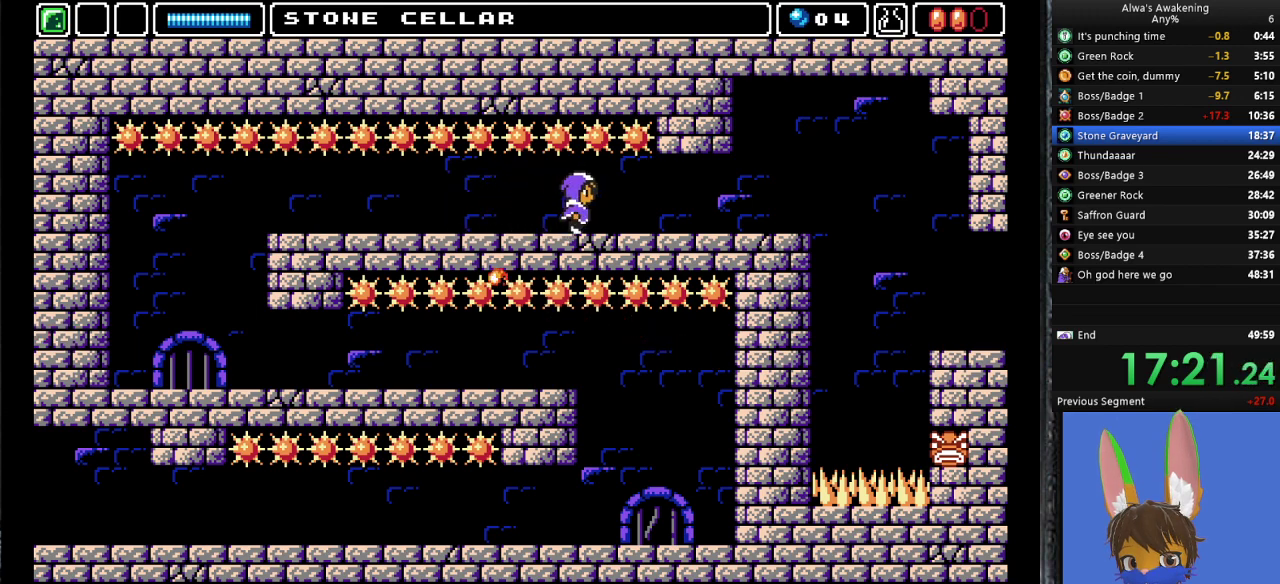
{"buttons": ["DPAD_RIGHT"], "left_stick": "center", "events": []}
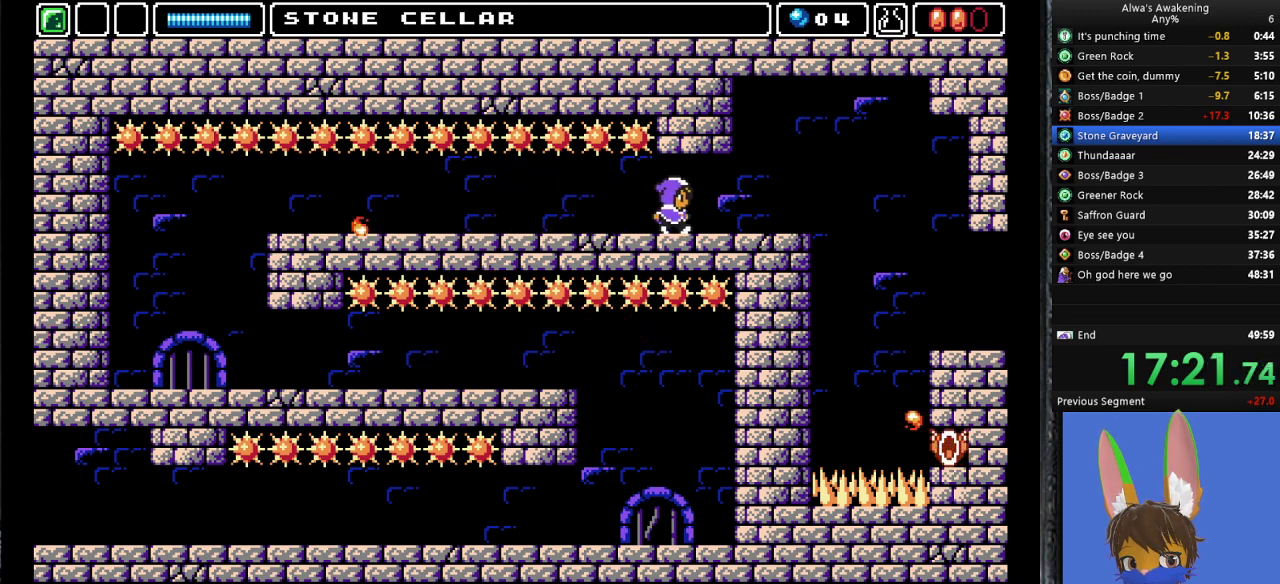
{"buttons": ["DPAD_RIGHT"], "left_stick": "center", "events": []}
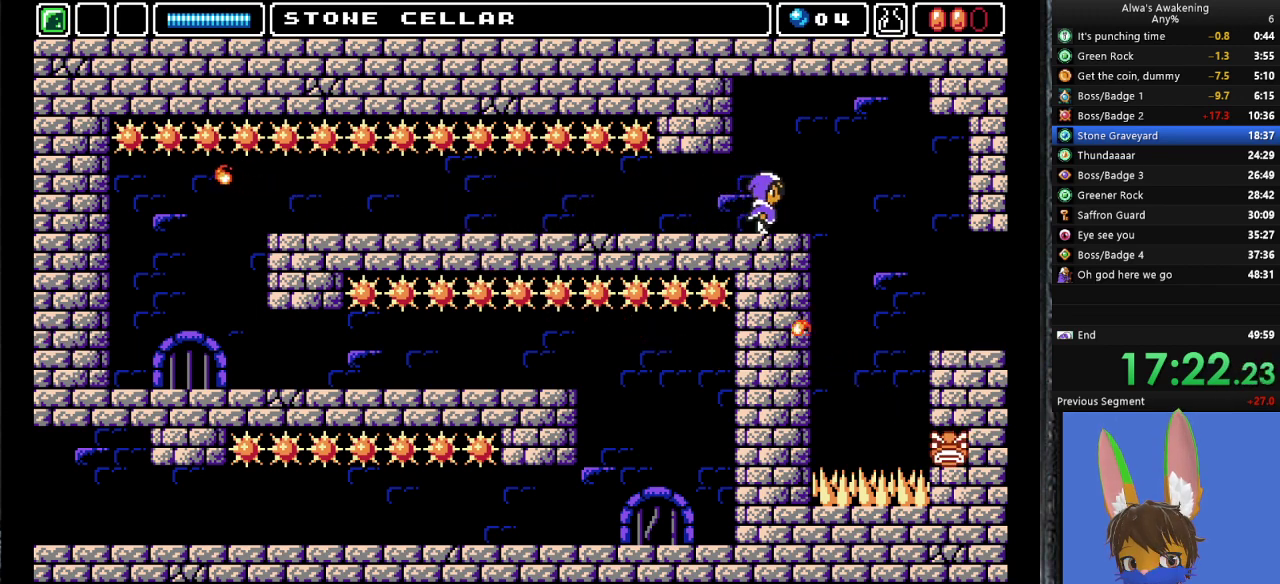
{"buttons": ["DPAD_RIGHT"], "left_stick": "center", "events": [[67, "CROSS", "down"], [267, "CROSS", "up"]]}
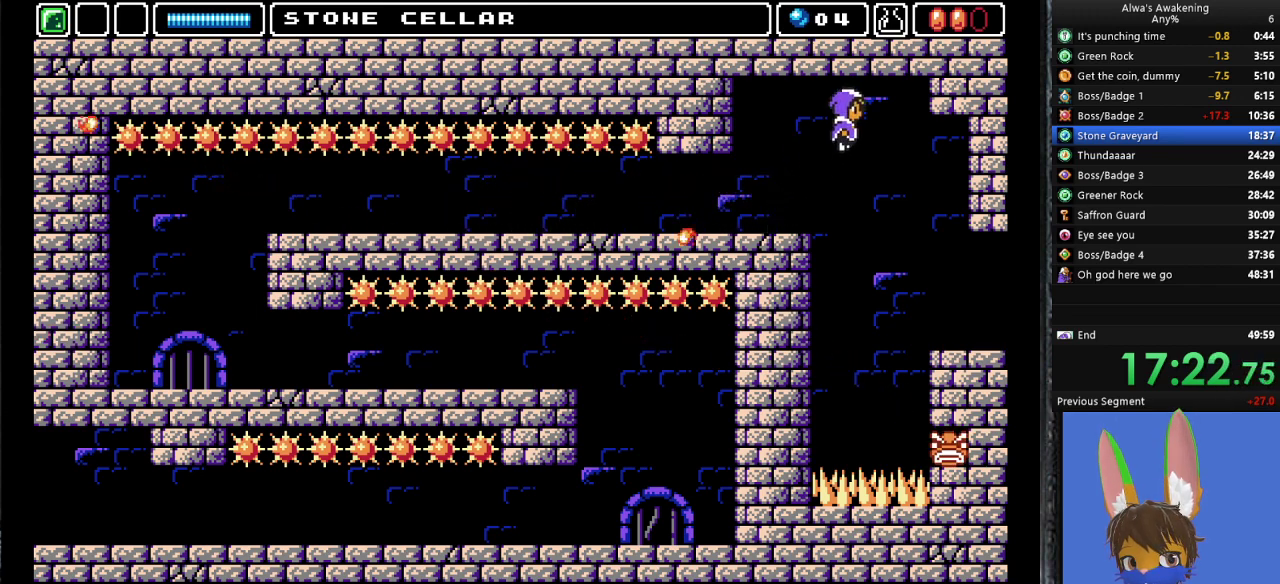
{"buttons": ["DPAD_RIGHT"], "left_stick": "center", "events": []}
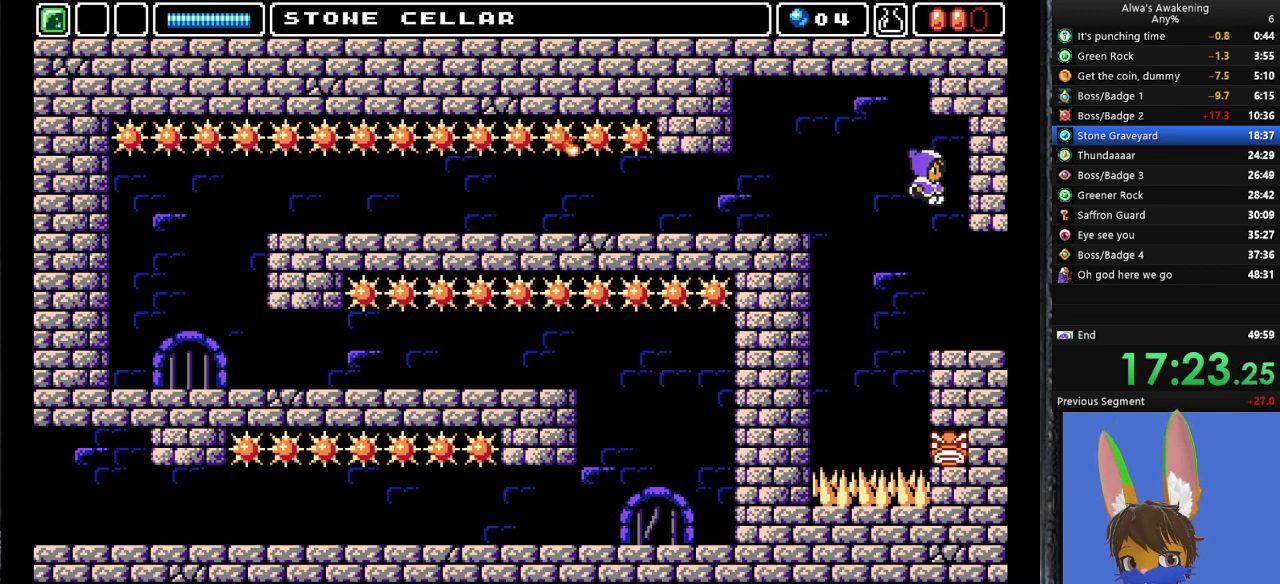
{"buttons": ["DPAD_RIGHT"], "left_stick": "center", "events": []}
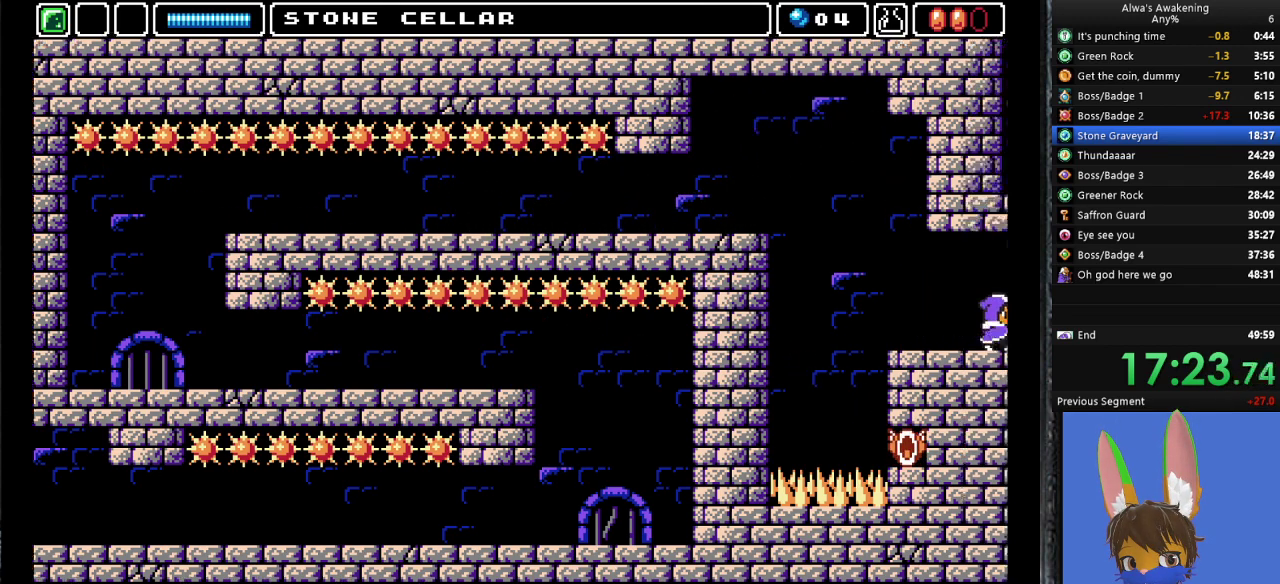
{"buttons": ["DPAD_RIGHT"], "left_stick": "center", "events": []}
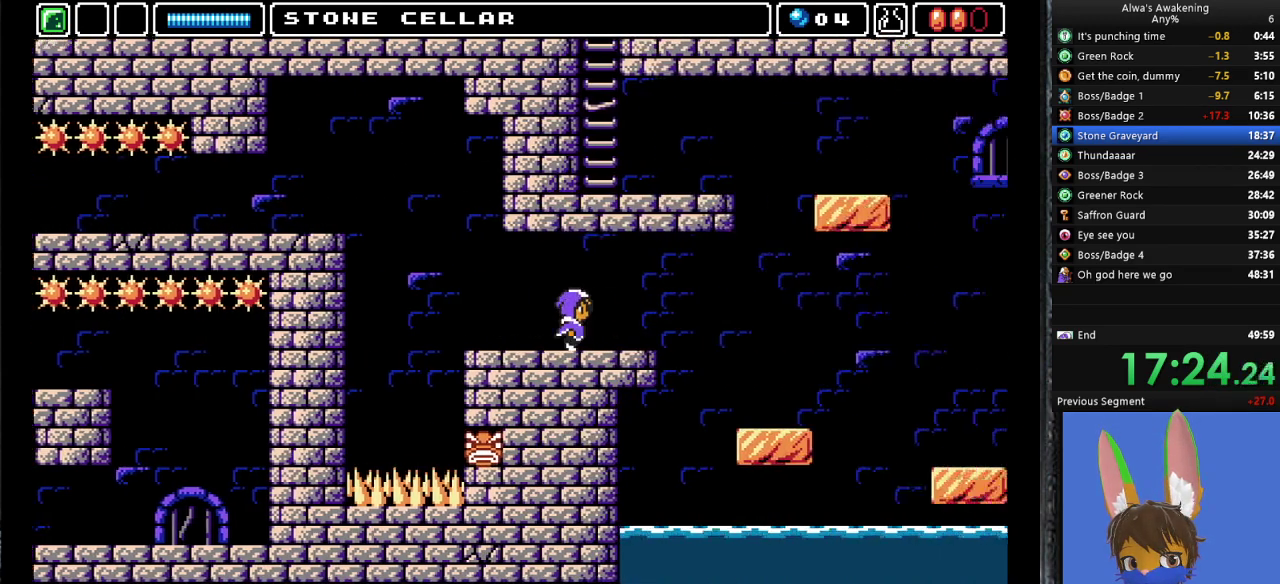
{"buttons": ["DPAD_RIGHT"], "left_stick": "center", "events": []}